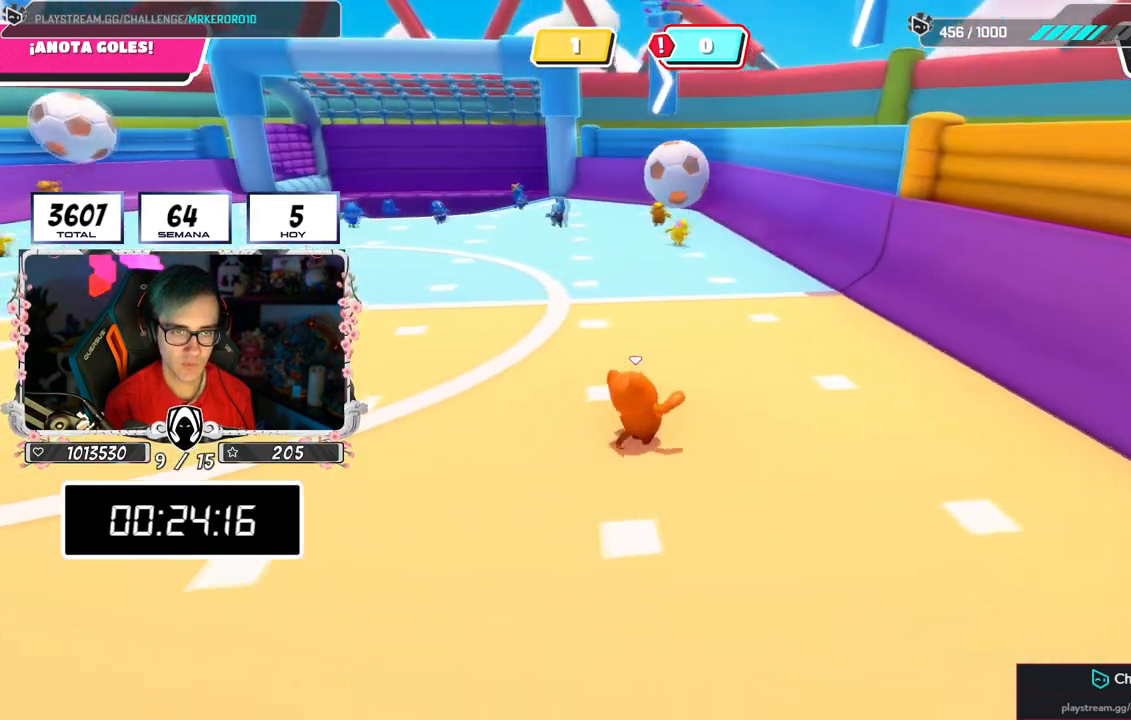
Gameplay with a controller (PlayStation layout); each line is a JSON object with the inputs held at the frame after it. "events" lists button and stick changes between this image and that frame as [ms after this image, input, new state], when the widget could be followed in between.
{"buttons": [], "left_stick": "up", "right_stick": "center", "events": [[50, "left_stick", "up"]]}
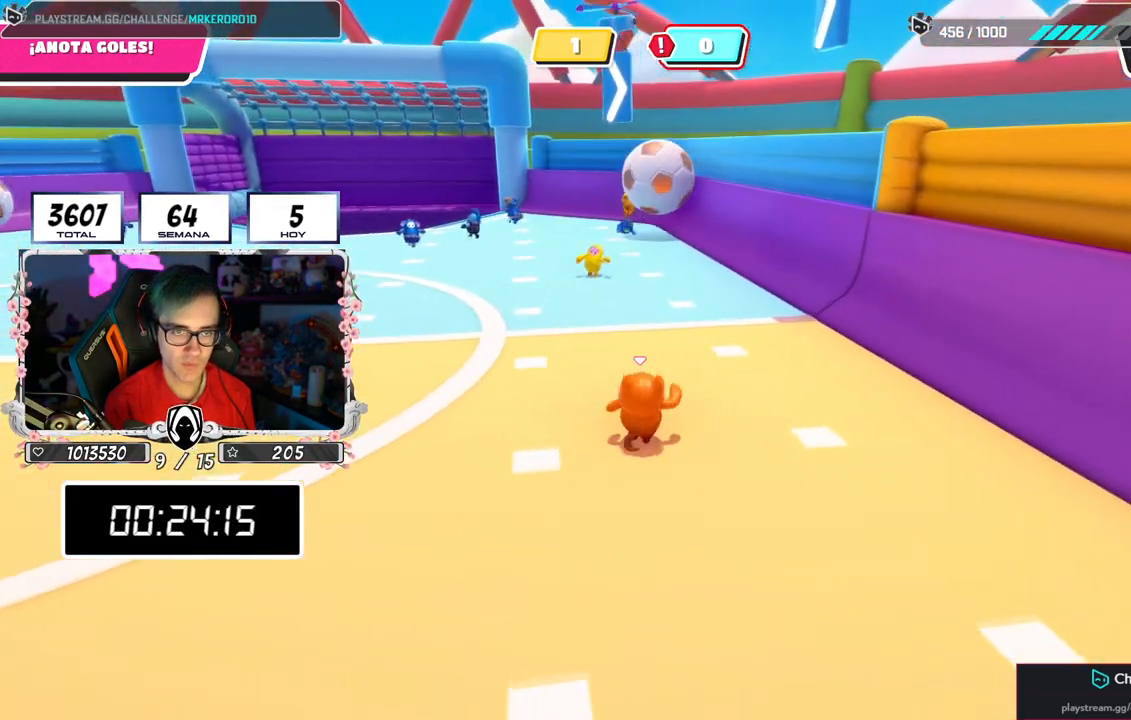
{"buttons": [], "left_stick": "up-right", "right_stick": "center", "events": [[317, "left_stick", "up-right"]]}
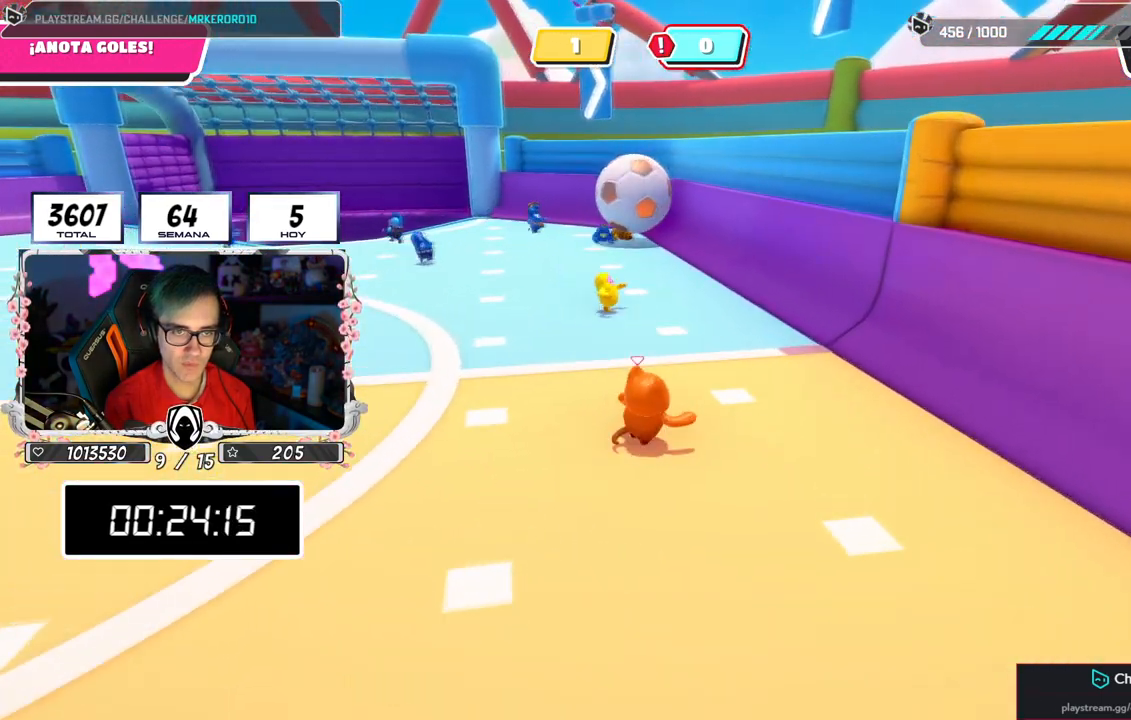
{"buttons": [], "left_stick": "down-left", "right_stick": "center", "events": [[167, "left_stick", "center"], [367, "left_stick", "down-left"]]}
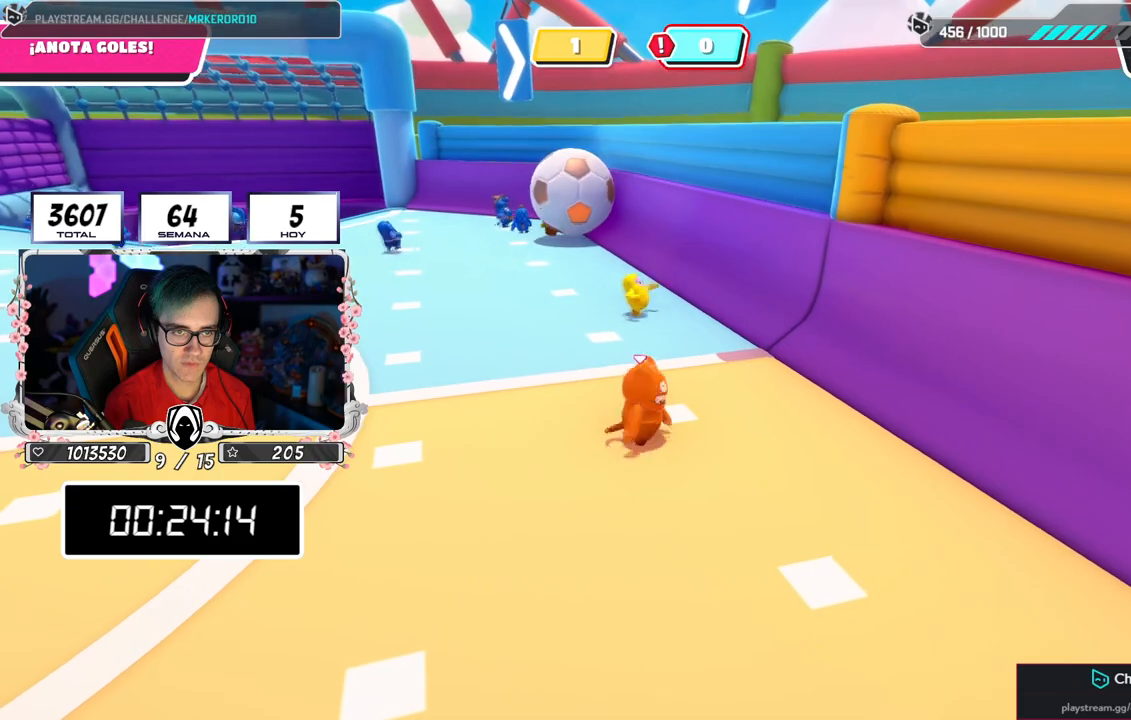
{"buttons": [], "left_stick": "up-left", "right_stick": "center", "events": [[450, "left_stick", "up-left"]]}
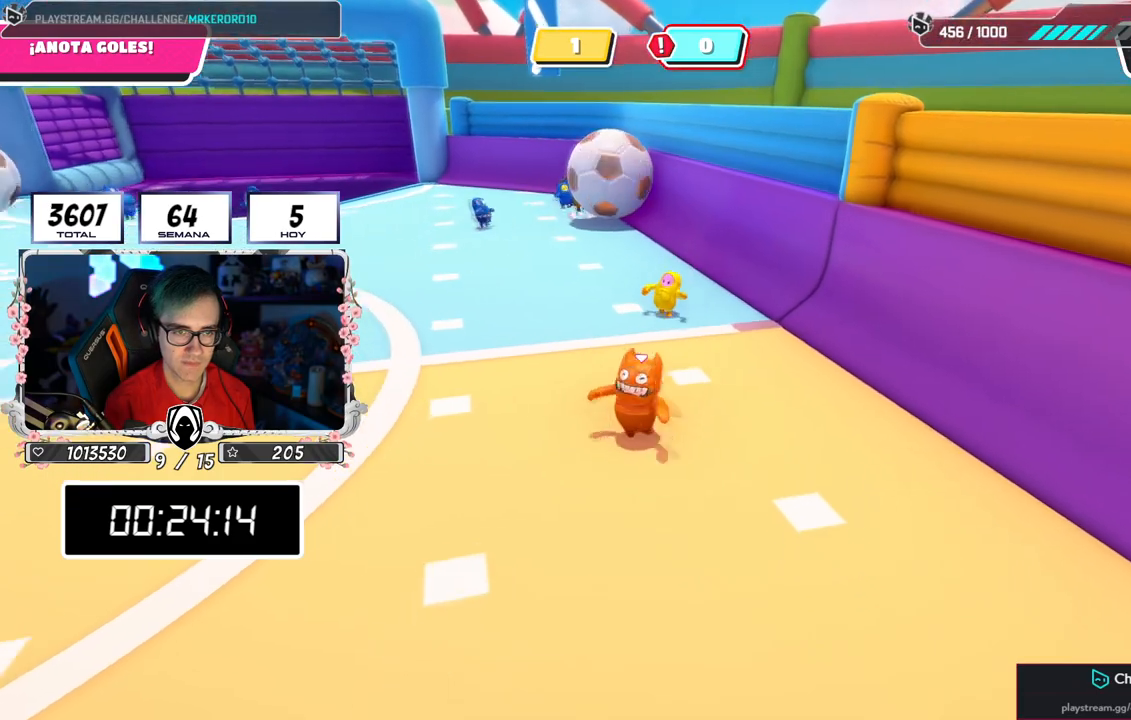
{"buttons": ["L1", "L2"], "left_stick": "up-right", "right_stick": "left", "events": [[17, "left_stick", "up"], [134, "left_stick", "up-right"], [451, "right_stick", "left"], [501, "L1", "down"], [501, "L2", "down"]]}
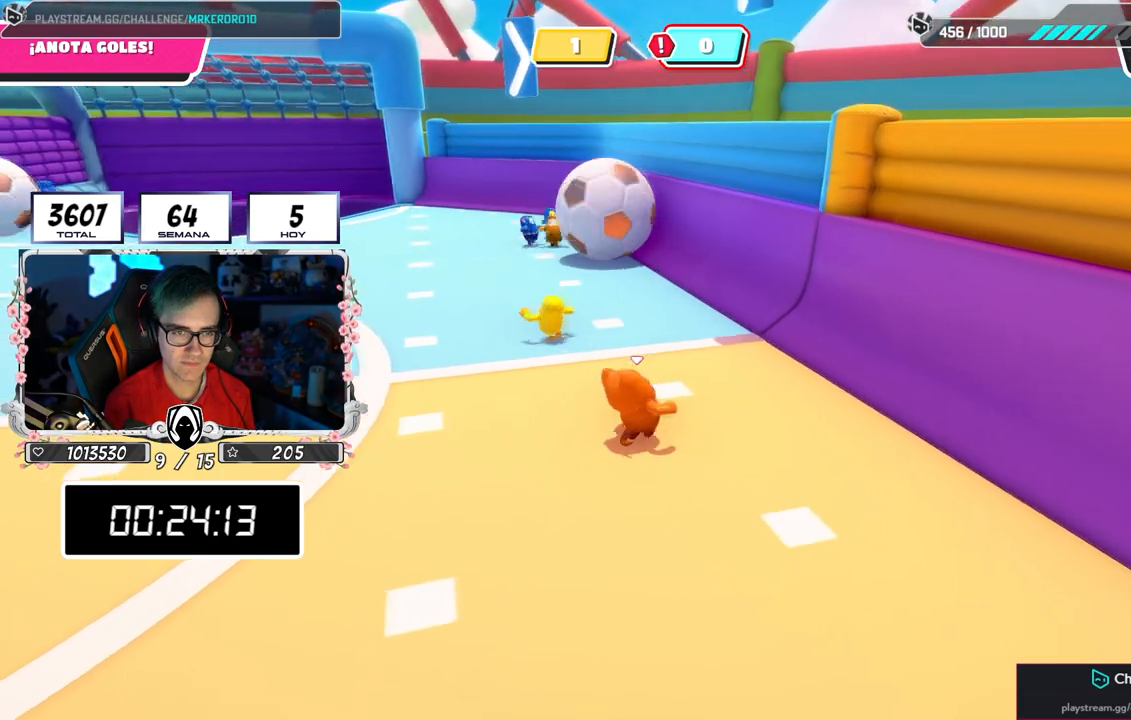
{"buttons": [], "left_stick": "up-right", "right_stick": "center", "events": [[66, "right_stick", "down-left"], [150, "L1", "up"], [167, "L2", "up"], [400, "right_stick", "center"]]}
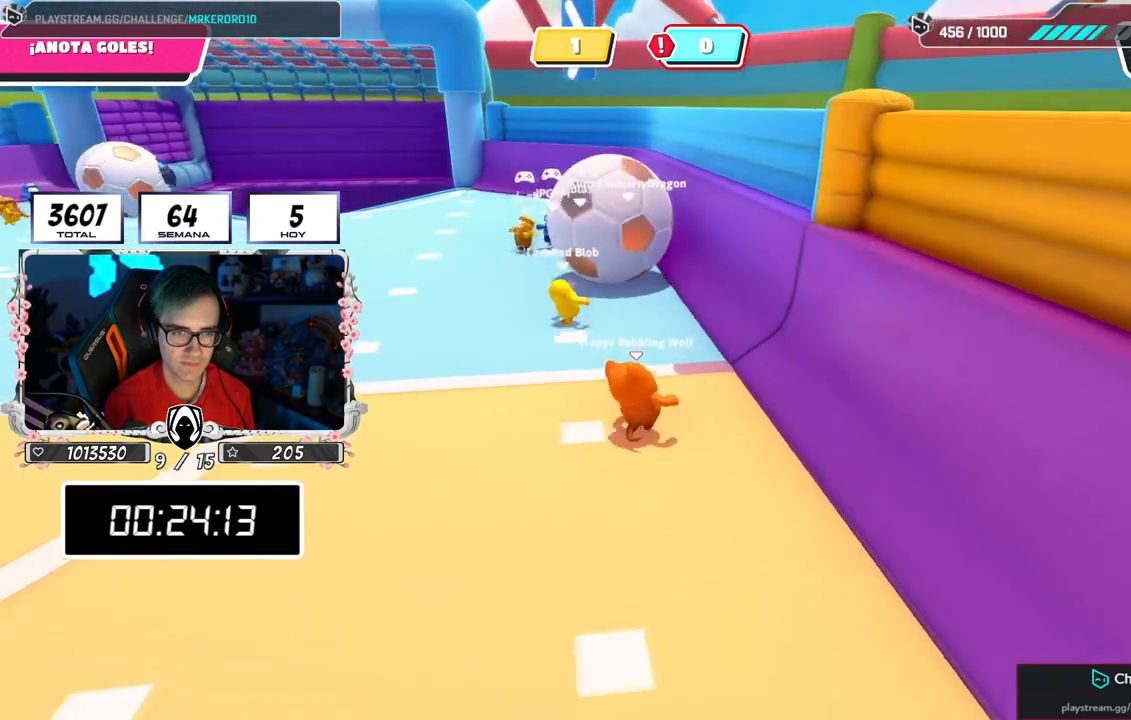
{"buttons": [], "left_stick": "left", "right_stick": "center", "events": [[50, "left_stick", "up-left"], [501, "left_stick", "left"]]}
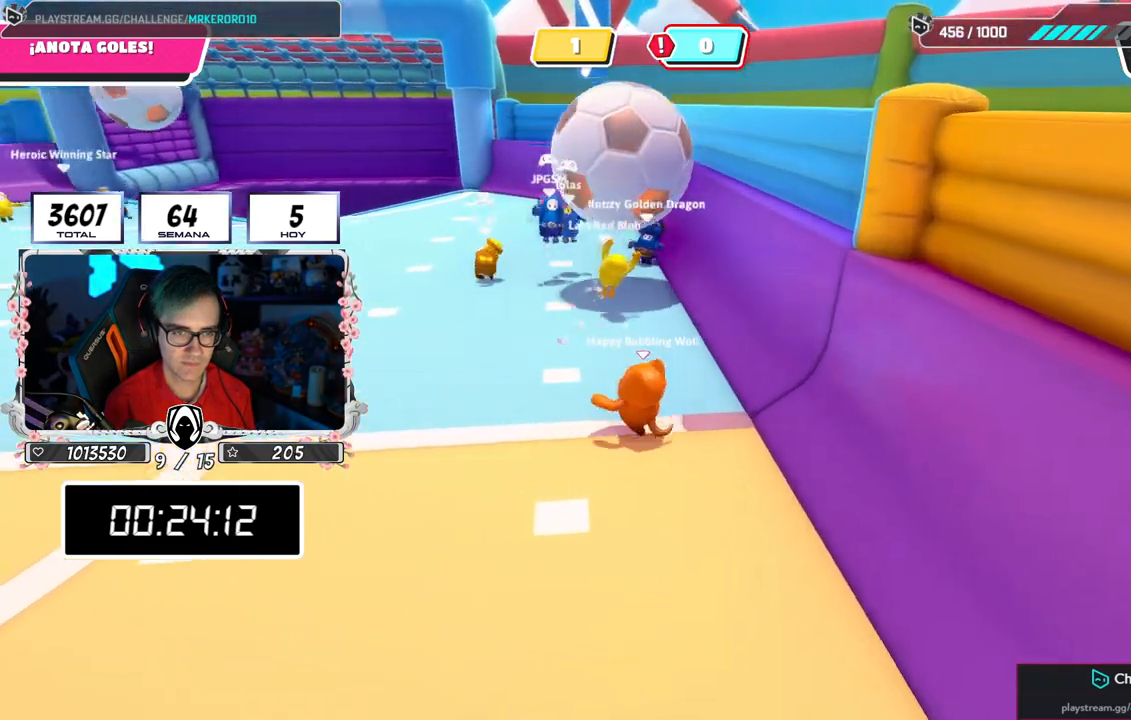
{"buttons": [], "left_stick": "up-left", "right_stick": "center", "events": [[317, "left_stick", "up-left"]]}
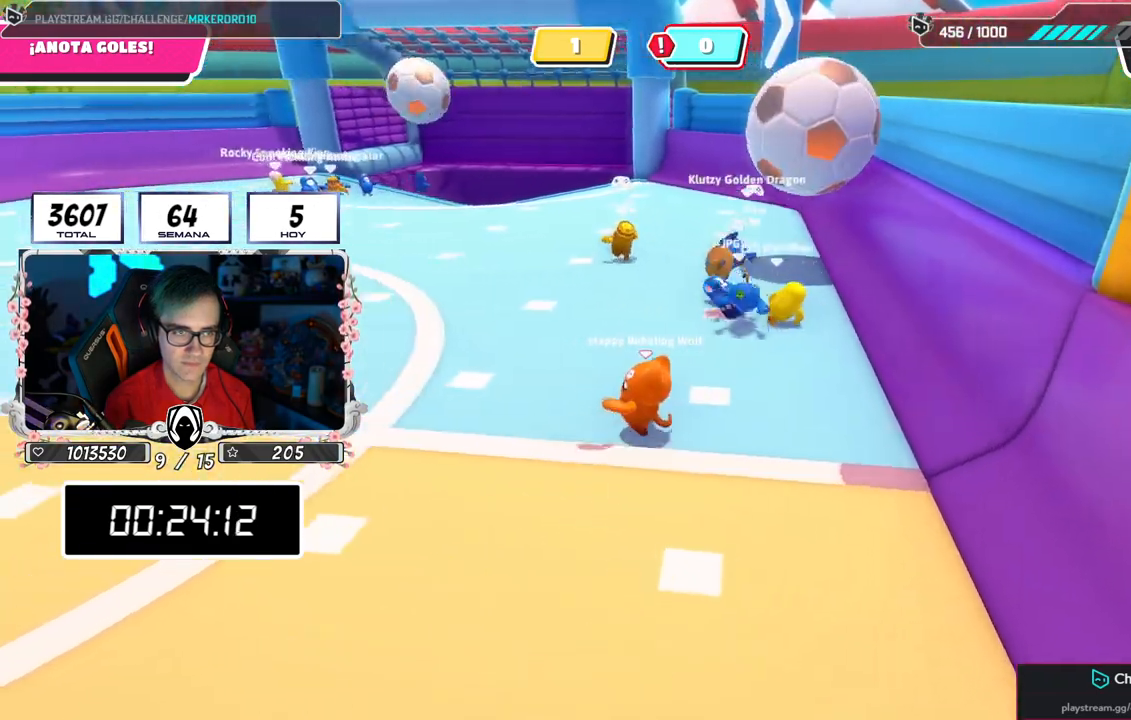
{"buttons": [], "left_stick": "up-left", "right_stick": "center", "events": []}
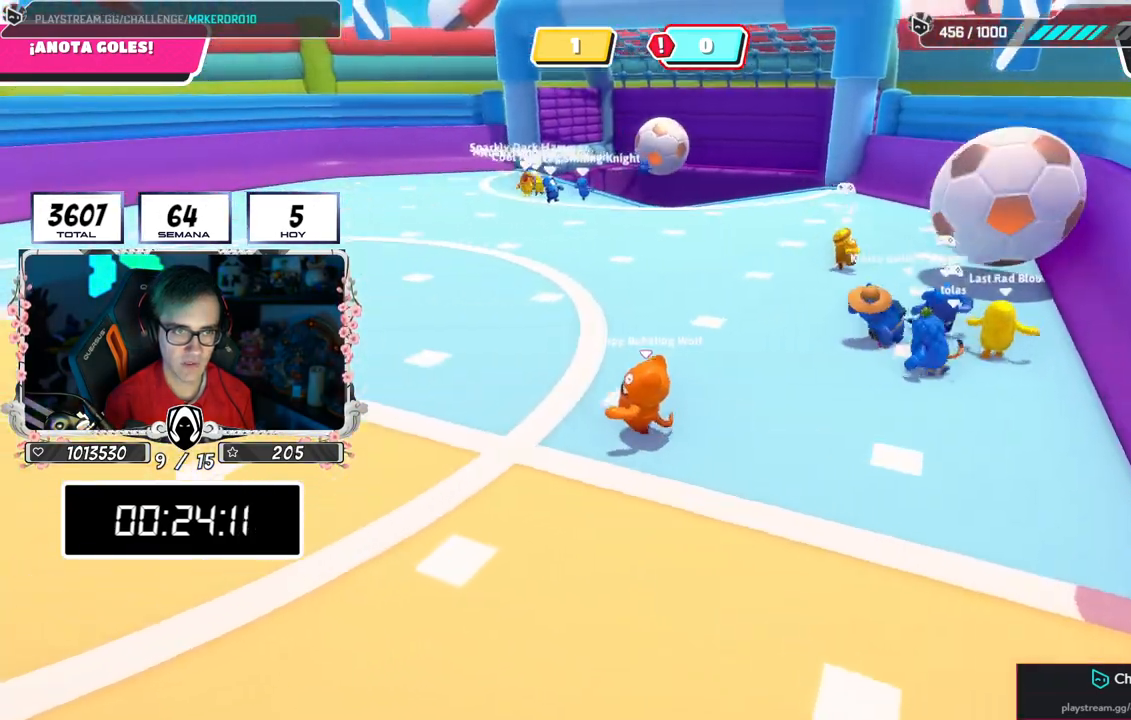
{"buttons": [], "left_stick": "up-left", "right_stick": "center"}
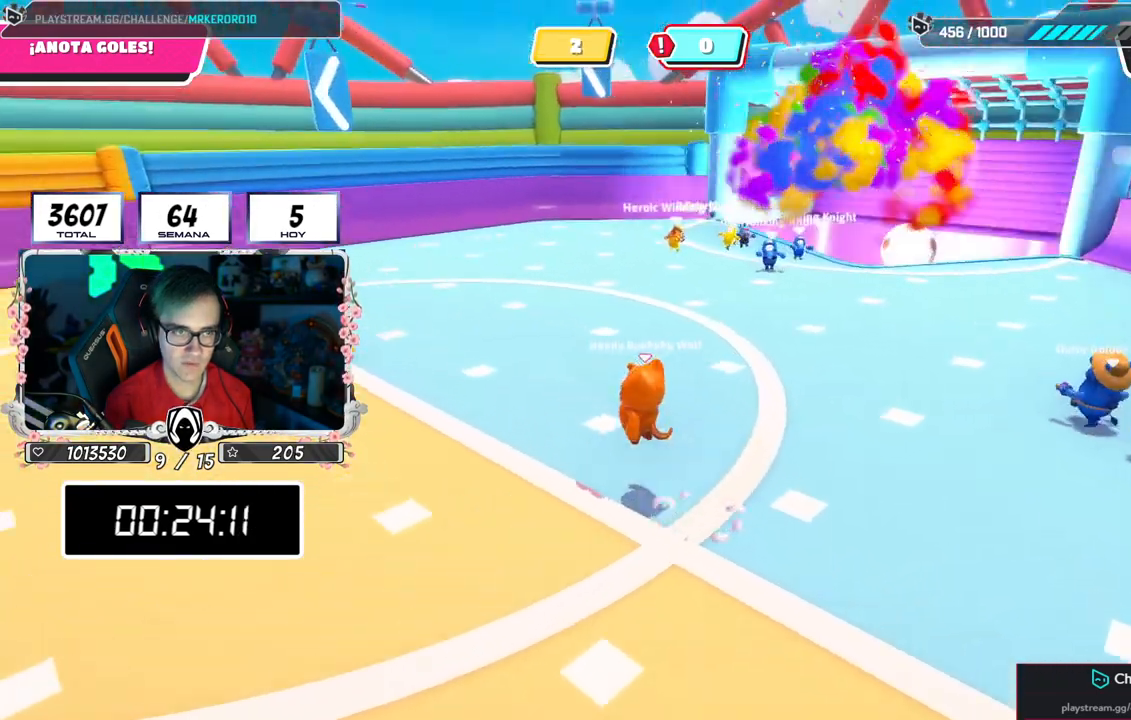
{"buttons": ["CROSS"], "left_stick": "up-left", "right_stick": "center", "events": [[34, "right_stick", "down-right"], [217, "right_stick", "center"], [484, "CROSS", "down"]]}
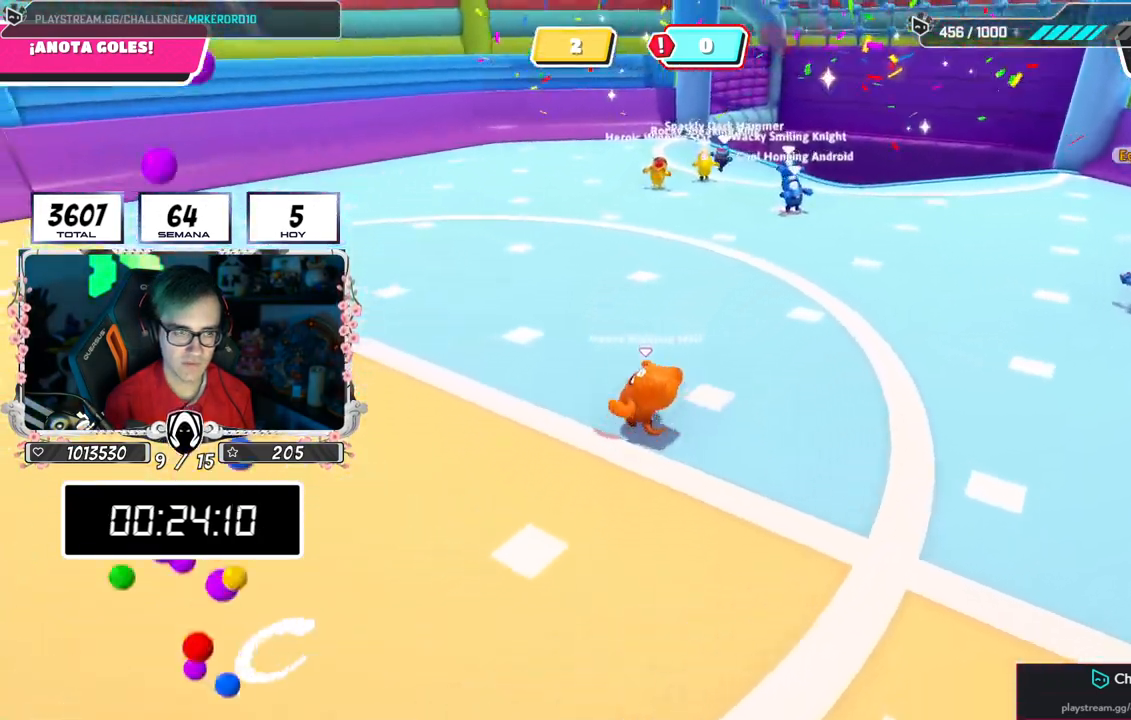
{"buttons": [], "left_stick": "left", "right_stick": "right", "events": [[150, "CROSS", "up"], [250, "right_stick", "right"], [300, "right_stick", "down-right"], [400, "left_stick", "left"], [500, "right_stick", "right"]]}
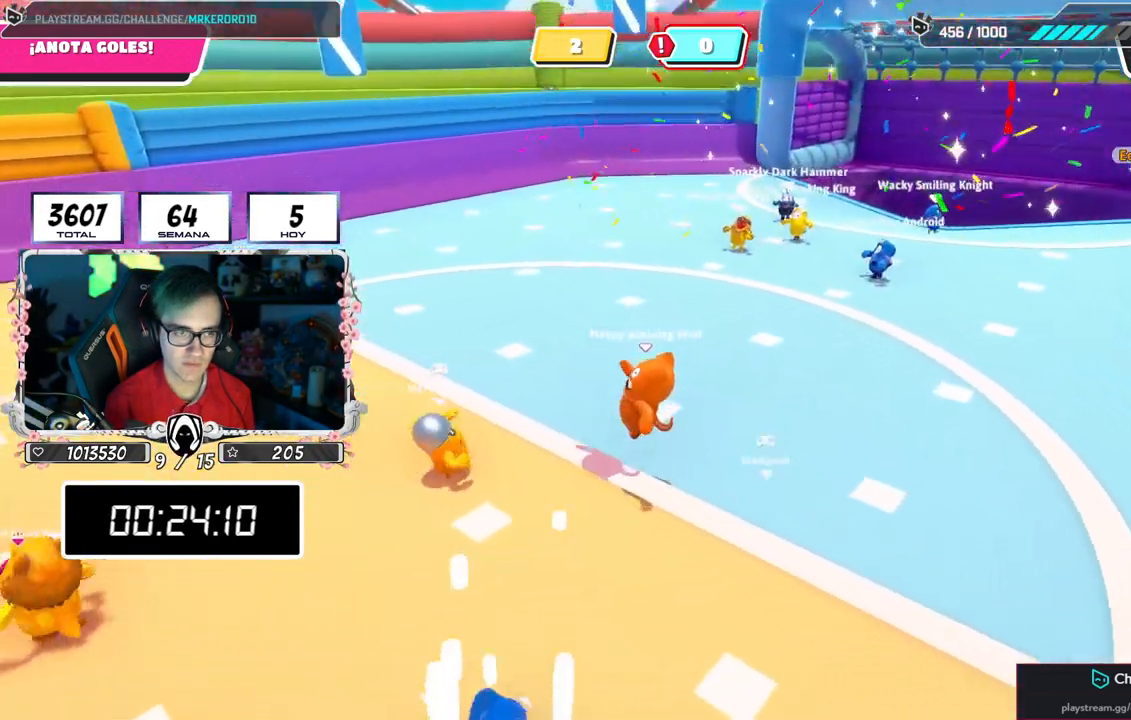
{"buttons": [], "left_stick": "right", "right_stick": "right", "events": [[250, "left_stick", "up-left"], [501, "left_stick", "right"]]}
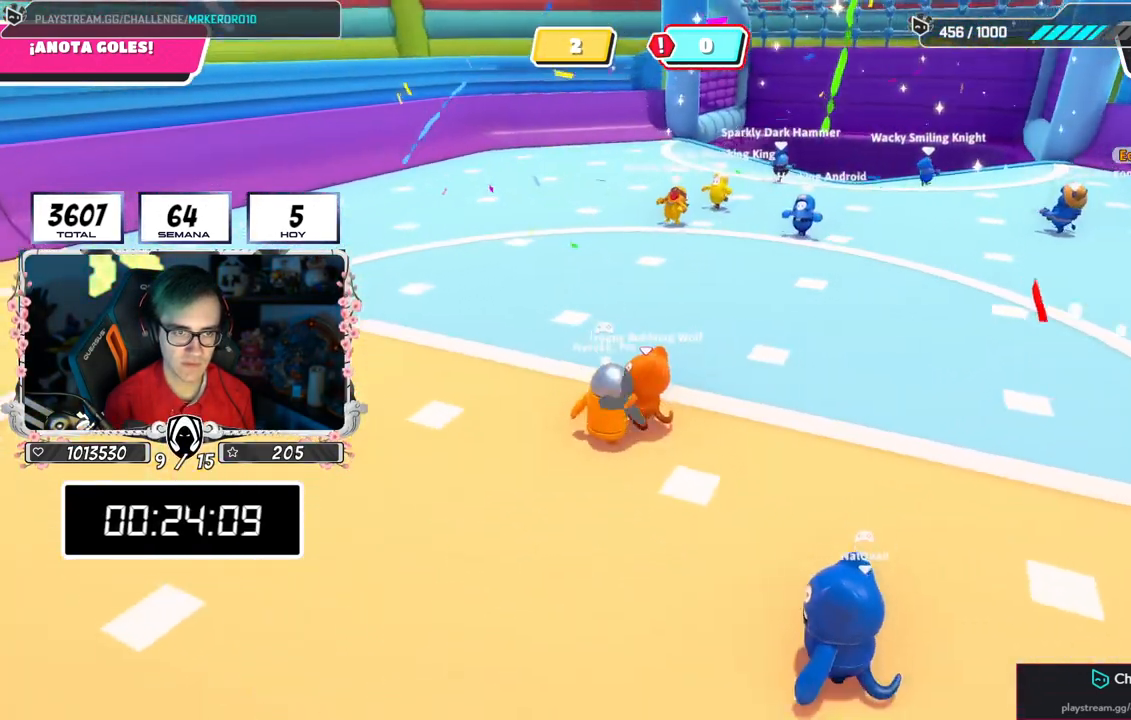
{"buttons": [], "left_stick": "up-right", "right_stick": "down-right", "events": [[117, "right_stick", "center"], [233, "left_stick", "down-left"], [317, "right_stick", "right"], [333, "left_stick", "up-left"], [400, "left_stick", "up-right"], [434, "right_stick", "down-right"]]}
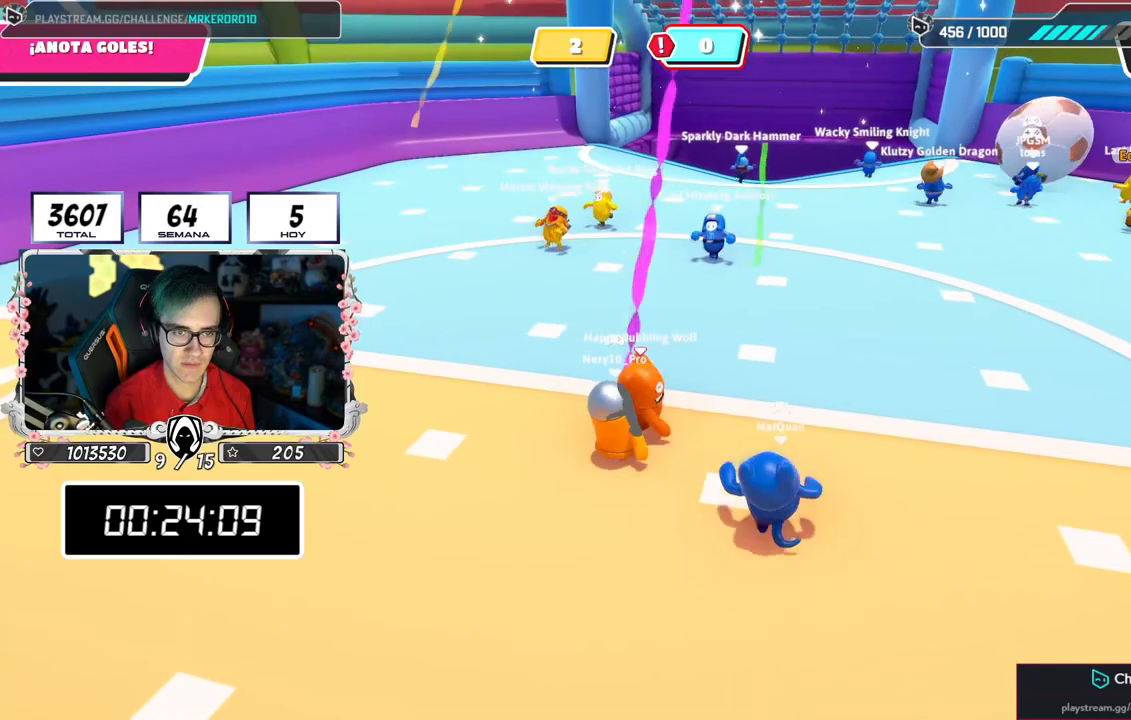
{"buttons": [], "left_stick": "right", "right_stick": "down-right", "events": [[50, "left_stick", "down-right"], [100, "left_stick", "down-left"], [217, "left_stick", "left"], [401, "left_stick", "right"]]}
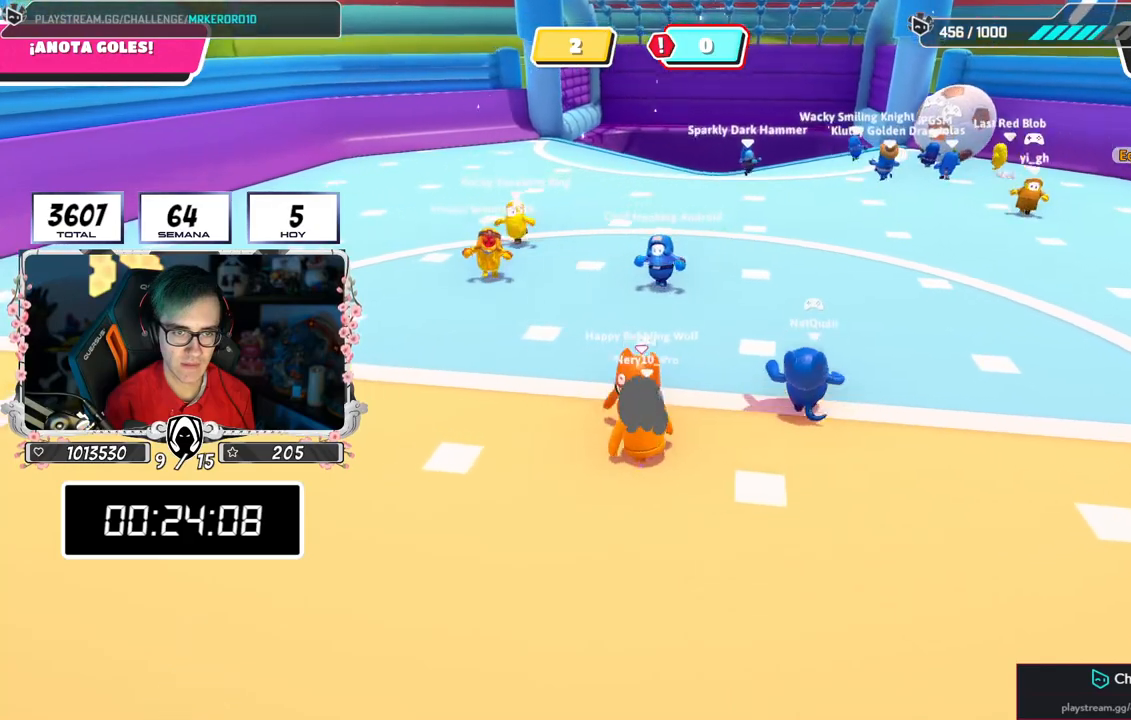
{"buttons": [], "left_stick": "down-right", "right_stick": "center", "events": [[33, "left_stick", "down-right"], [133, "left_stick", "down-left"], [267, "left_stick", "up-left"], [367, "left_stick", "up-right"], [467, "right_stick", "center"], [500, "left_stick", "down-right"]]}
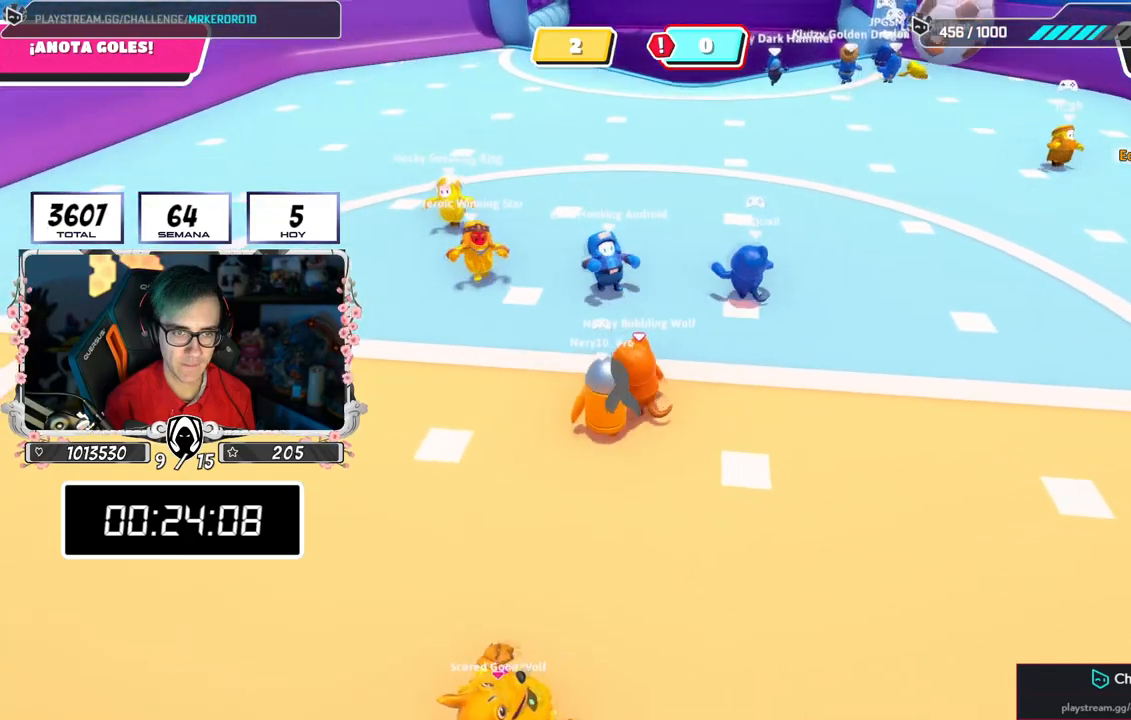
{"buttons": [], "left_stick": "up-right", "right_stick": "center", "events": [[117, "left_stick", "down-left"], [334, "left_stick", "up-left"], [417, "left_stick", "up-right"]]}
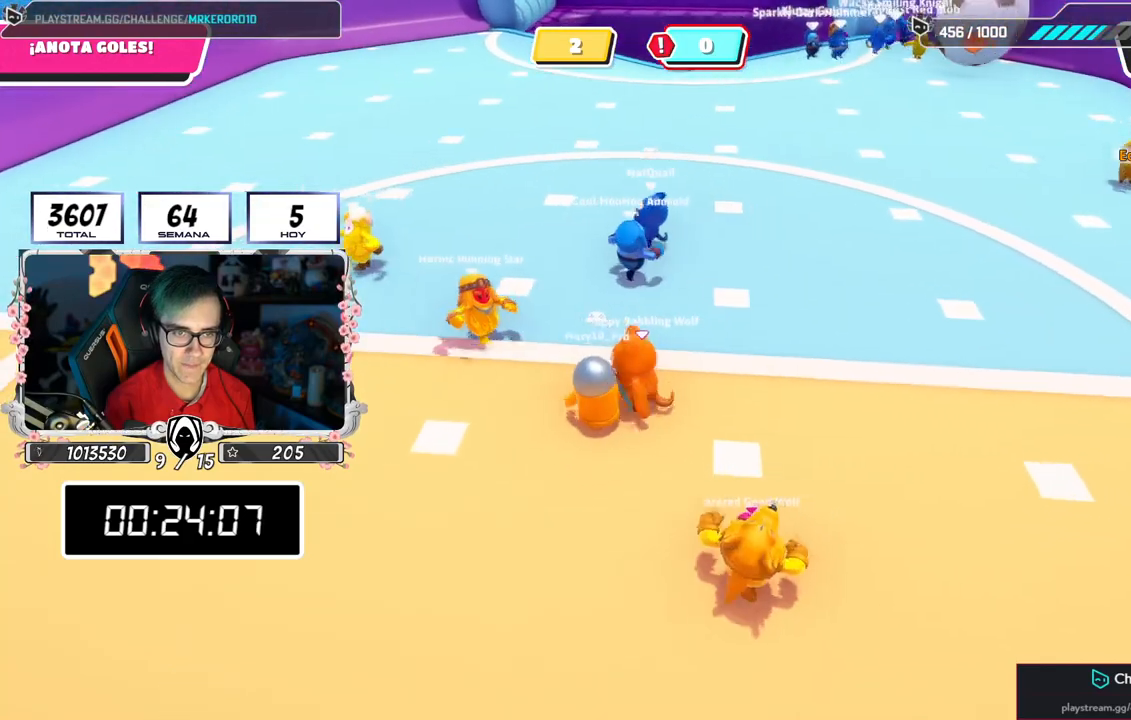
{"buttons": [], "left_stick": "up", "right_stick": "center", "events": [[66, "left_stick", "down-right"], [217, "left_stick", "down-left"], [367, "left_stick", "up-left"], [450, "left_stick", "up"]]}
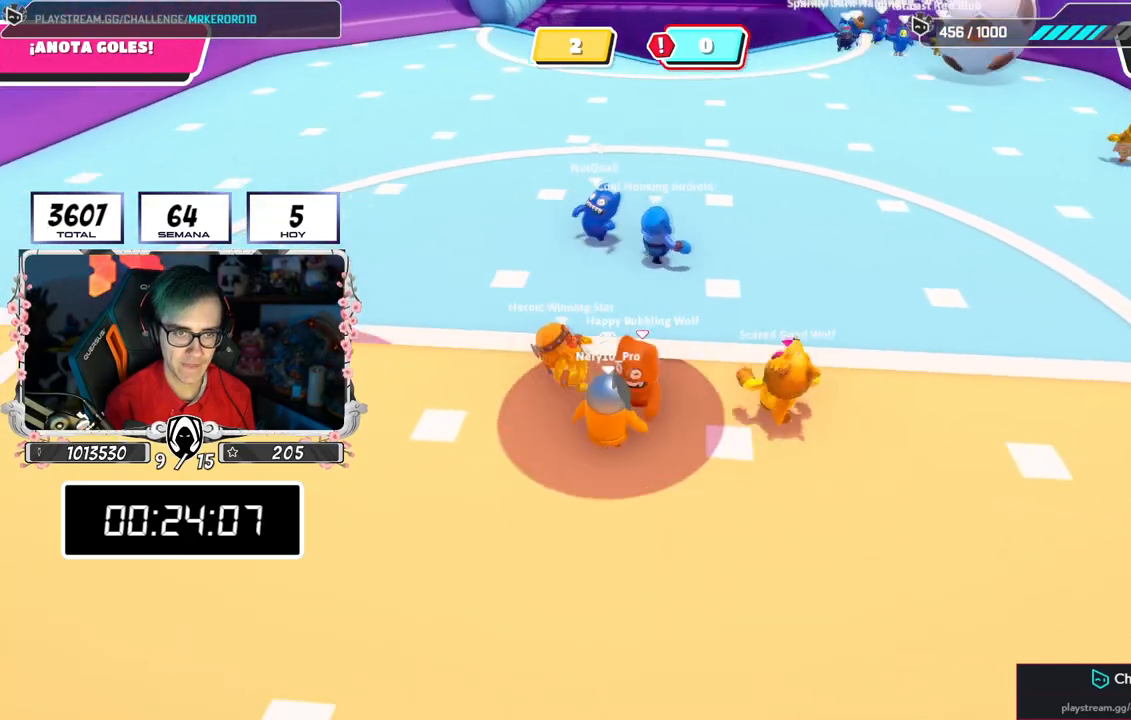
{"buttons": [], "left_stick": "down-left", "right_stick": "center", "events": [[34, "left_stick", "up-right"], [117, "left_stick", "down-right"], [451, "left_stick", "down-left"]]}
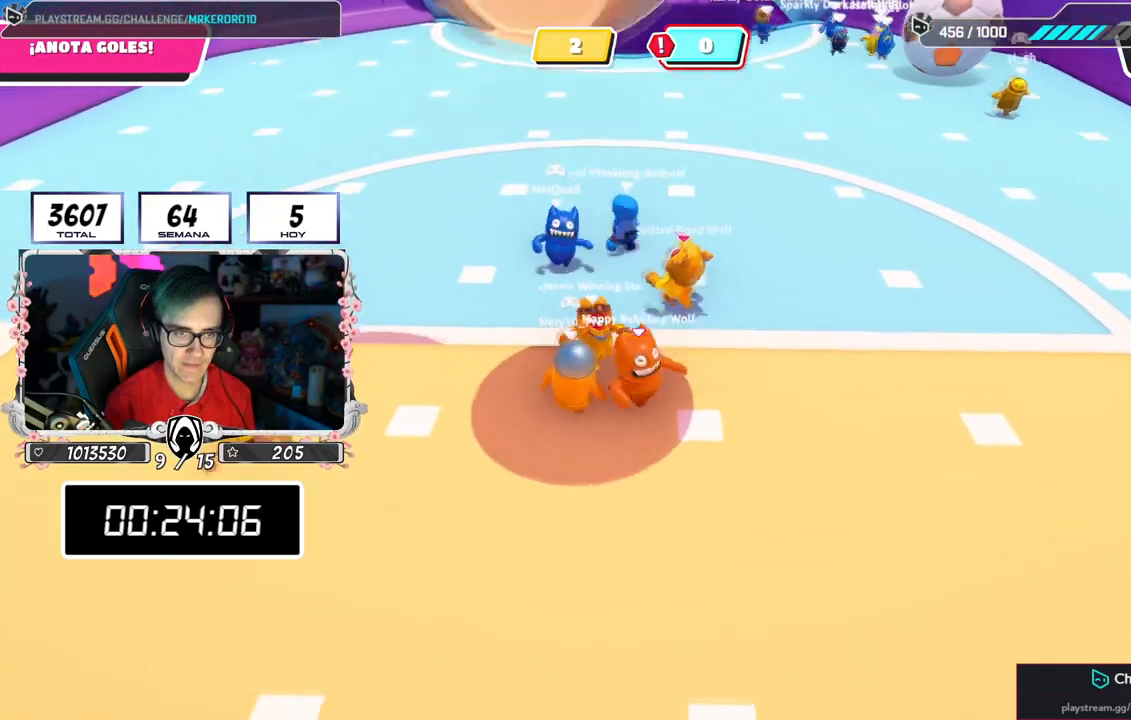
{"buttons": [], "left_stick": "up", "right_stick": "center", "events": [[167, "left_stick", "up-left"], [233, "CROSS", "down"], [300, "left_stick", "up-right"], [433, "CROSS", "up"], [484, "left_stick", "up"]]}
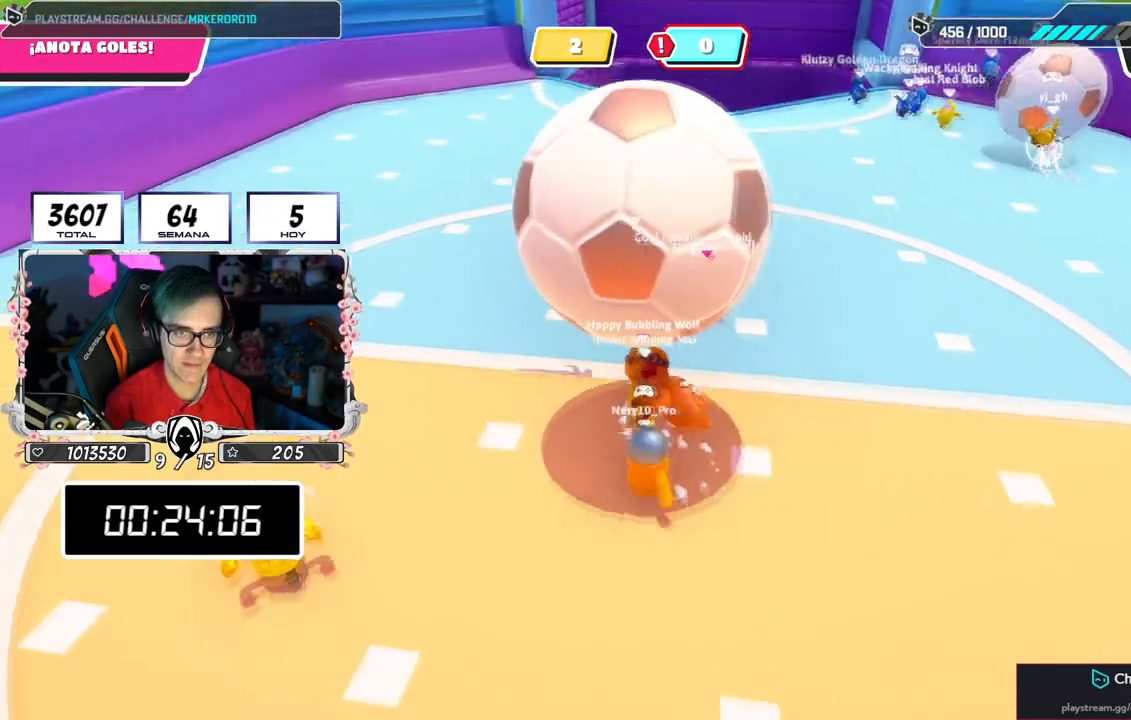
{"buttons": [], "left_stick": "down-left", "right_stick": "up-right", "events": [[17, "left_stick", "up-left"], [100, "right_stick", "up"], [167, "left_stick", "up-right"], [401, "left_stick", "down-left"], [401, "right_stick", "up-right"]]}
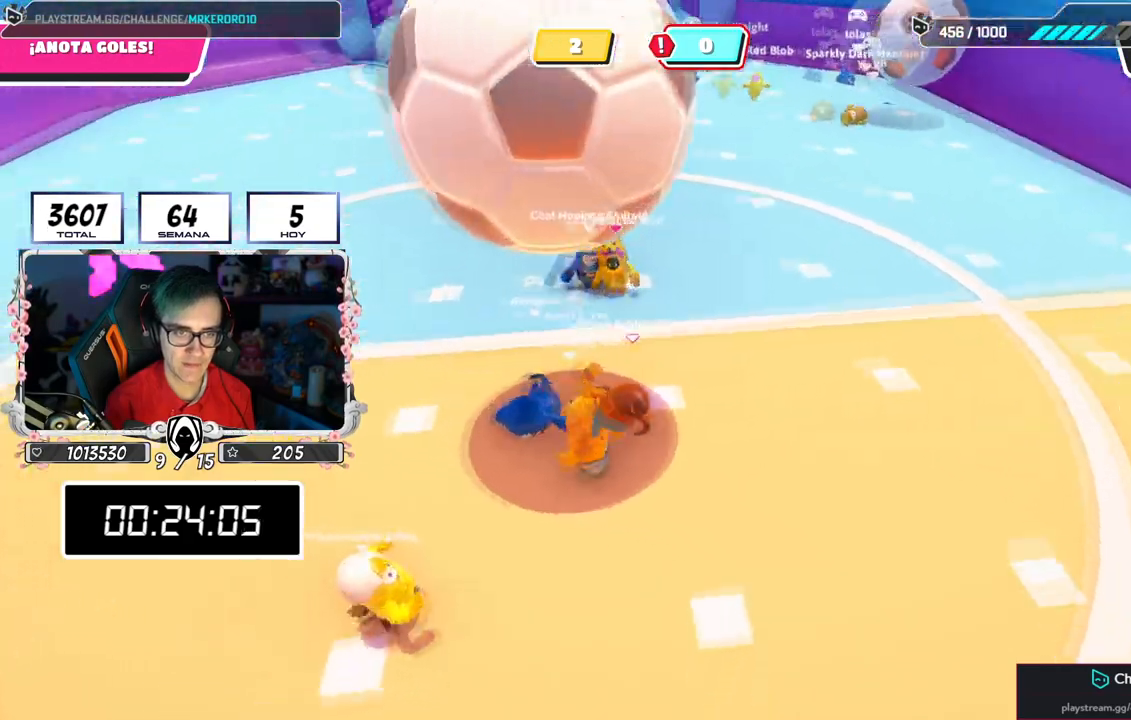
{"buttons": [], "left_stick": "down-left", "right_stick": "center", "events": [[133, "left_stick", "down"], [183, "right_stick", "center"], [233, "left_stick", "down-left"]]}
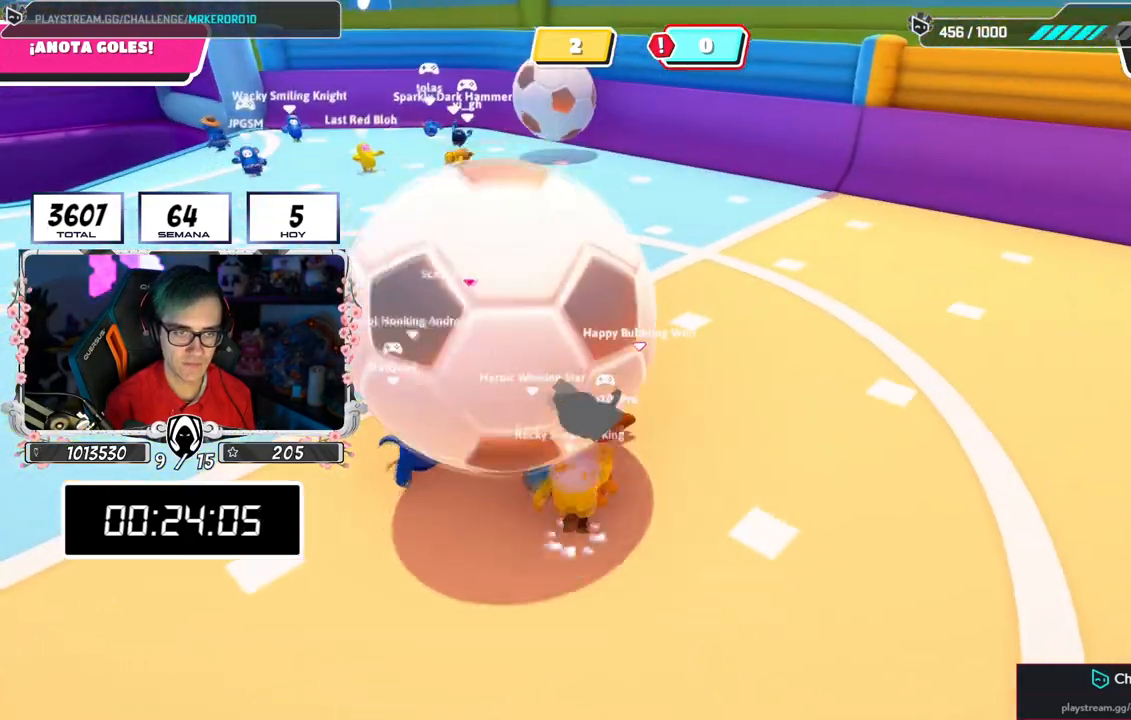
{"buttons": [], "left_stick": "up-left", "right_stick": "center", "events": [[267, "right_stick", "up-left"], [417, "right_stick", "center"], [434, "left_stick", "up-left"]]}
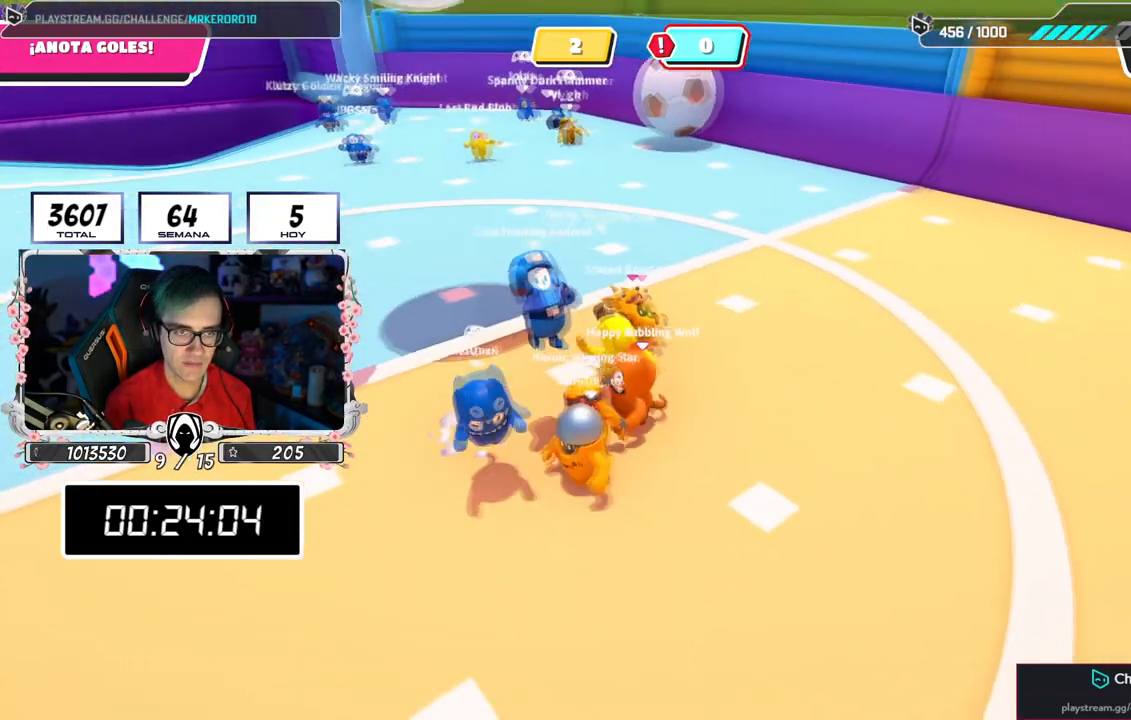
{"buttons": [], "left_stick": "up-right", "right_stick": "center", "events": [[50, "left_stick", "up-right"]]}
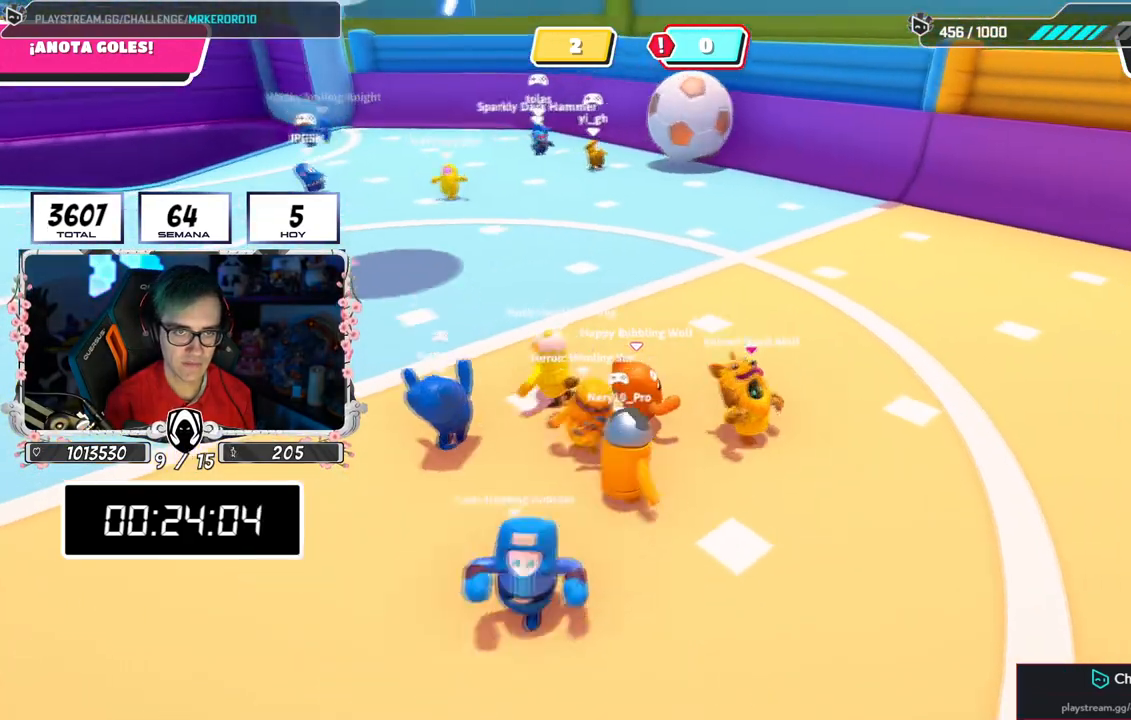
{"buttons": [], "left_stick": "up-right", "right_stick": "left", "events": [[16, "right_stick", "left"]]}
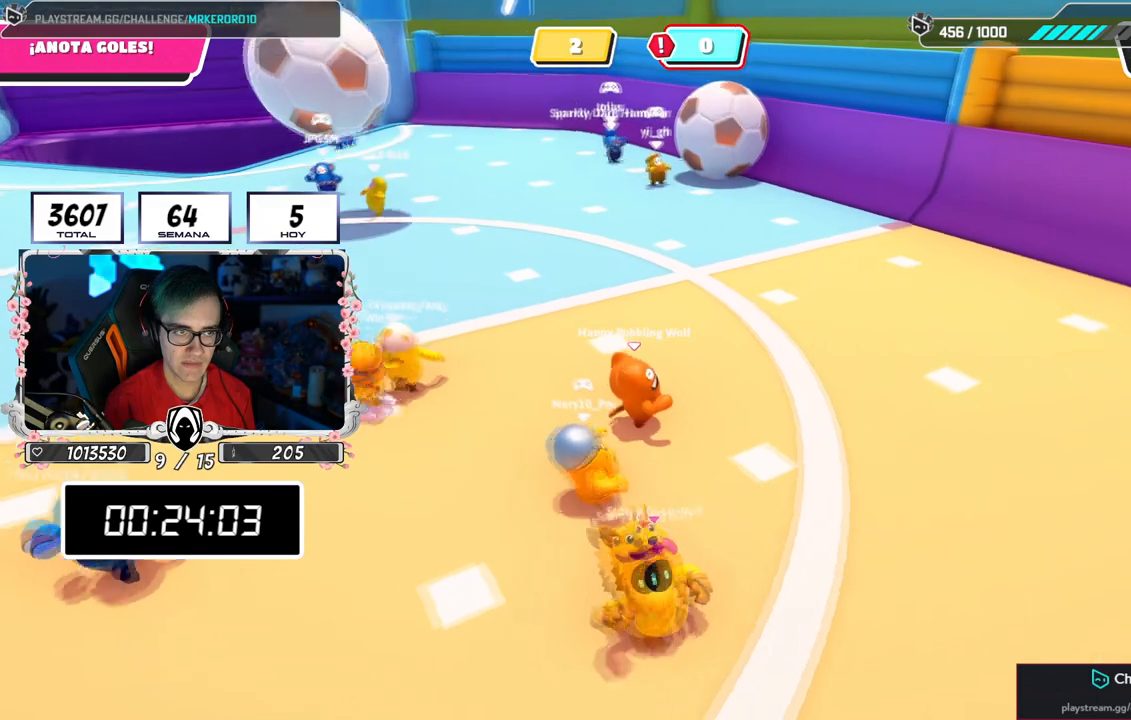
{"buttons": [], "left_stick": "right", "right_stick": "left", "events": [[417, "left_stick", "right"]]}
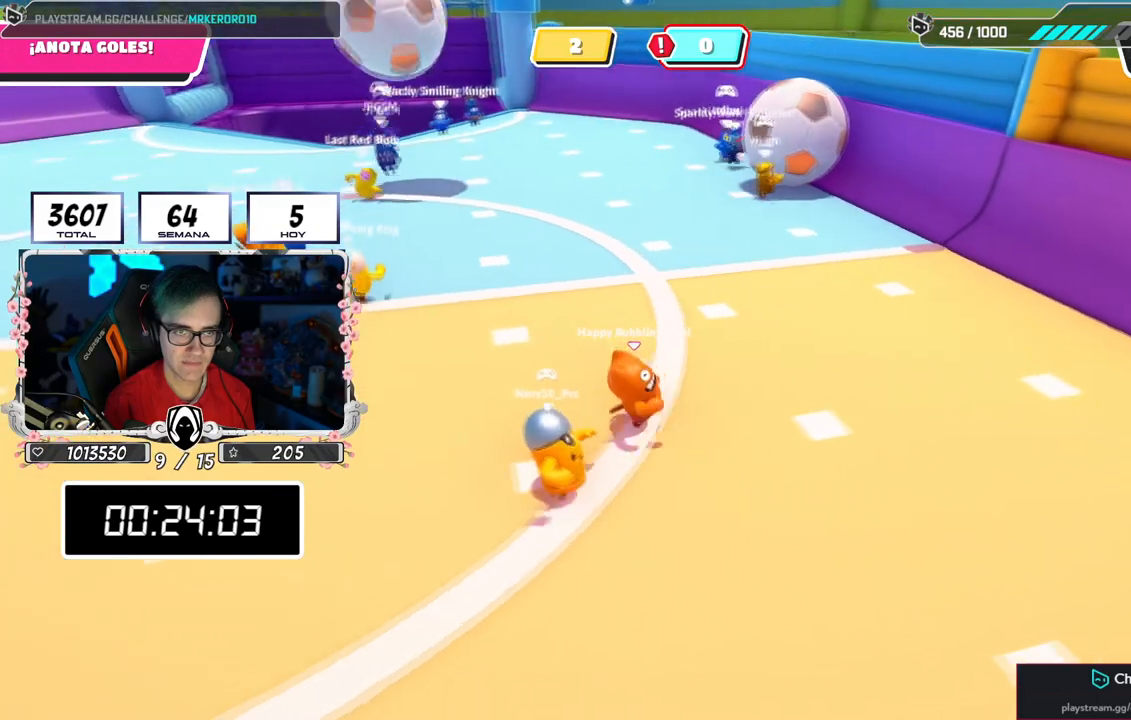
{"buttons": [], "left_stick": "right", "right_stick": "left", "events": []}